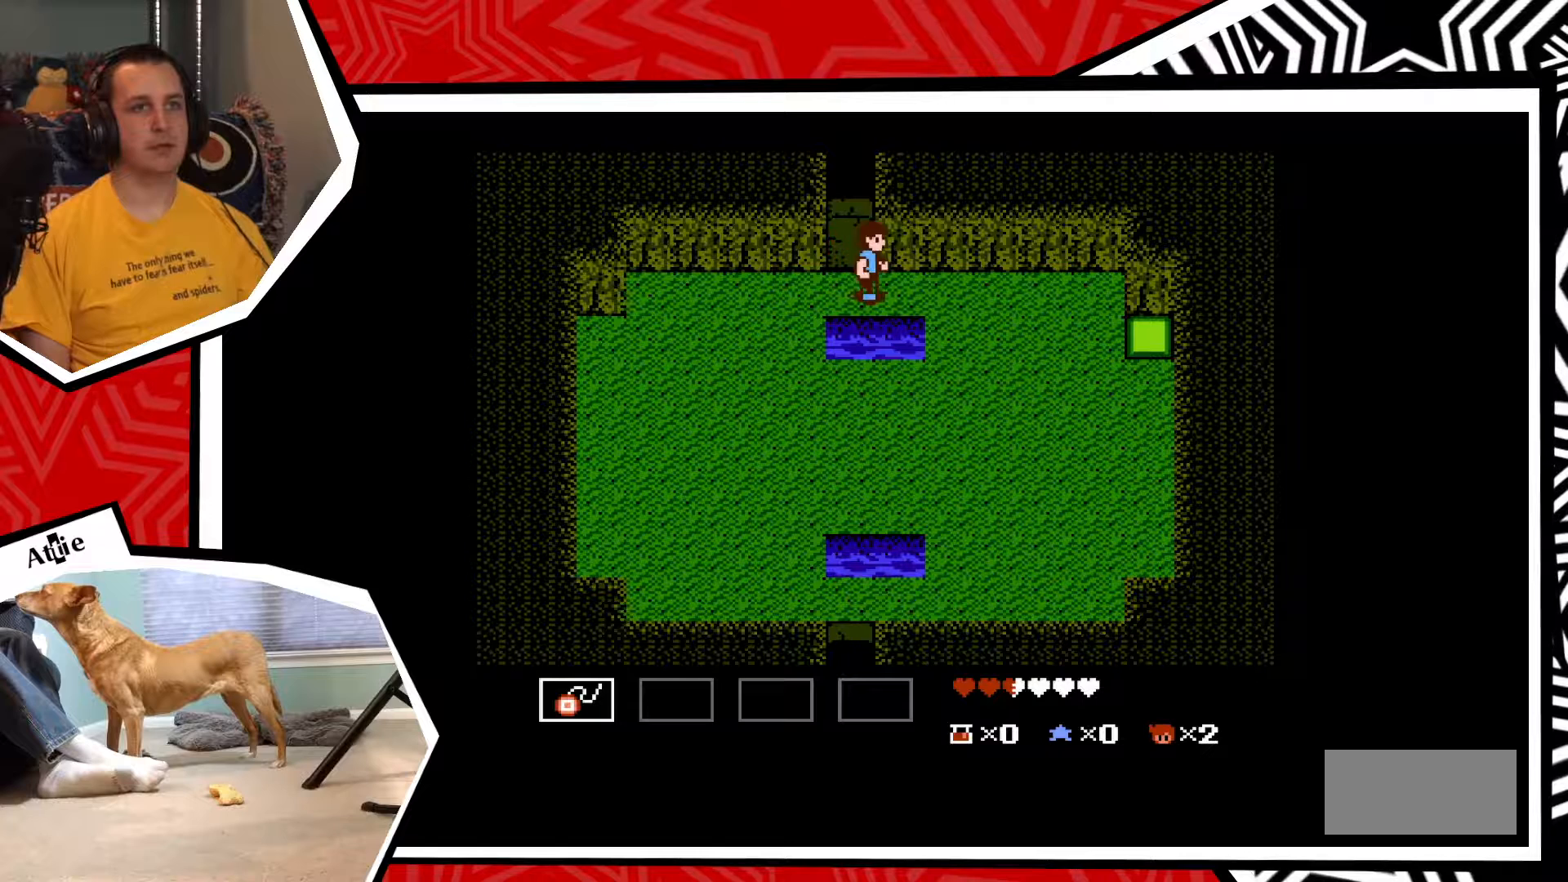
Gameplay with a controller (Nintendo layout); each line is a JSON object with the inputs held at the frame after it. "events" lists button and stick changes between this image and that frame as [ms after this image, input, new state], when the widget could be followed in between. Not read: L3 R3.
{"buttons": ["DPAD_RIGHT"], "events": []}
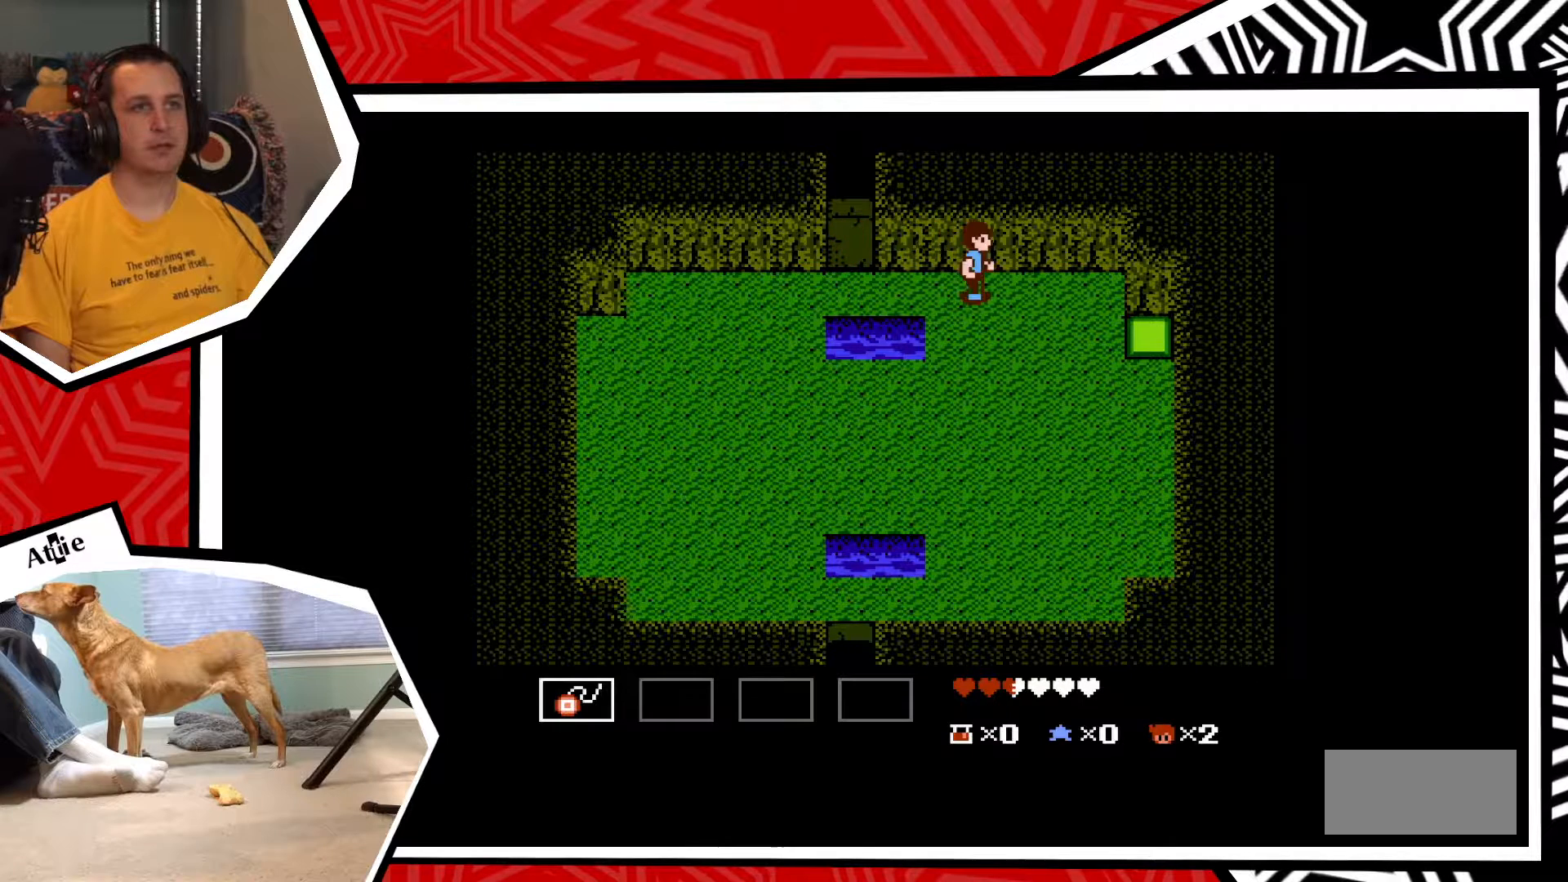
{"buttons": ["DPAD_LEFT"], "events": [[500, "DPAD_LEFT", "down"], [500, "DPAD_RIGHT", "up"]]}
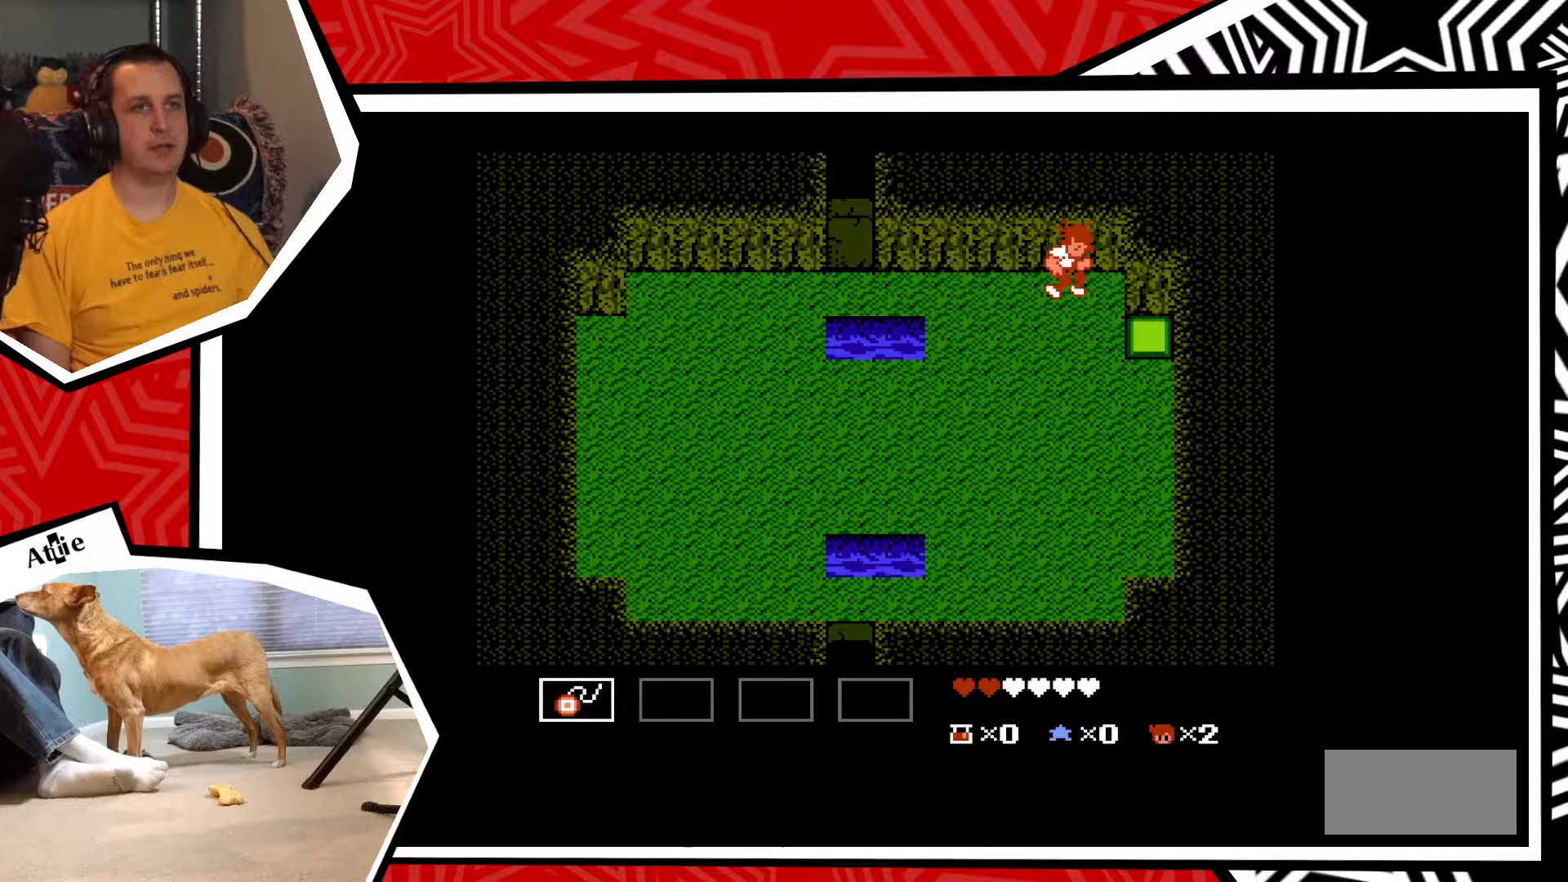
{"buttons": ["DPAD_DOWN"], "events": [[83, "Y", "down"], [167, "DPAD_LEFT", "up"], [167, "Y", "up"], [233, "Y", "down"], [317, "Y", "up"], [400, "Y", "down"], [450, "DPAD_DOWN", "down"], [467, "Y", "up"]]}
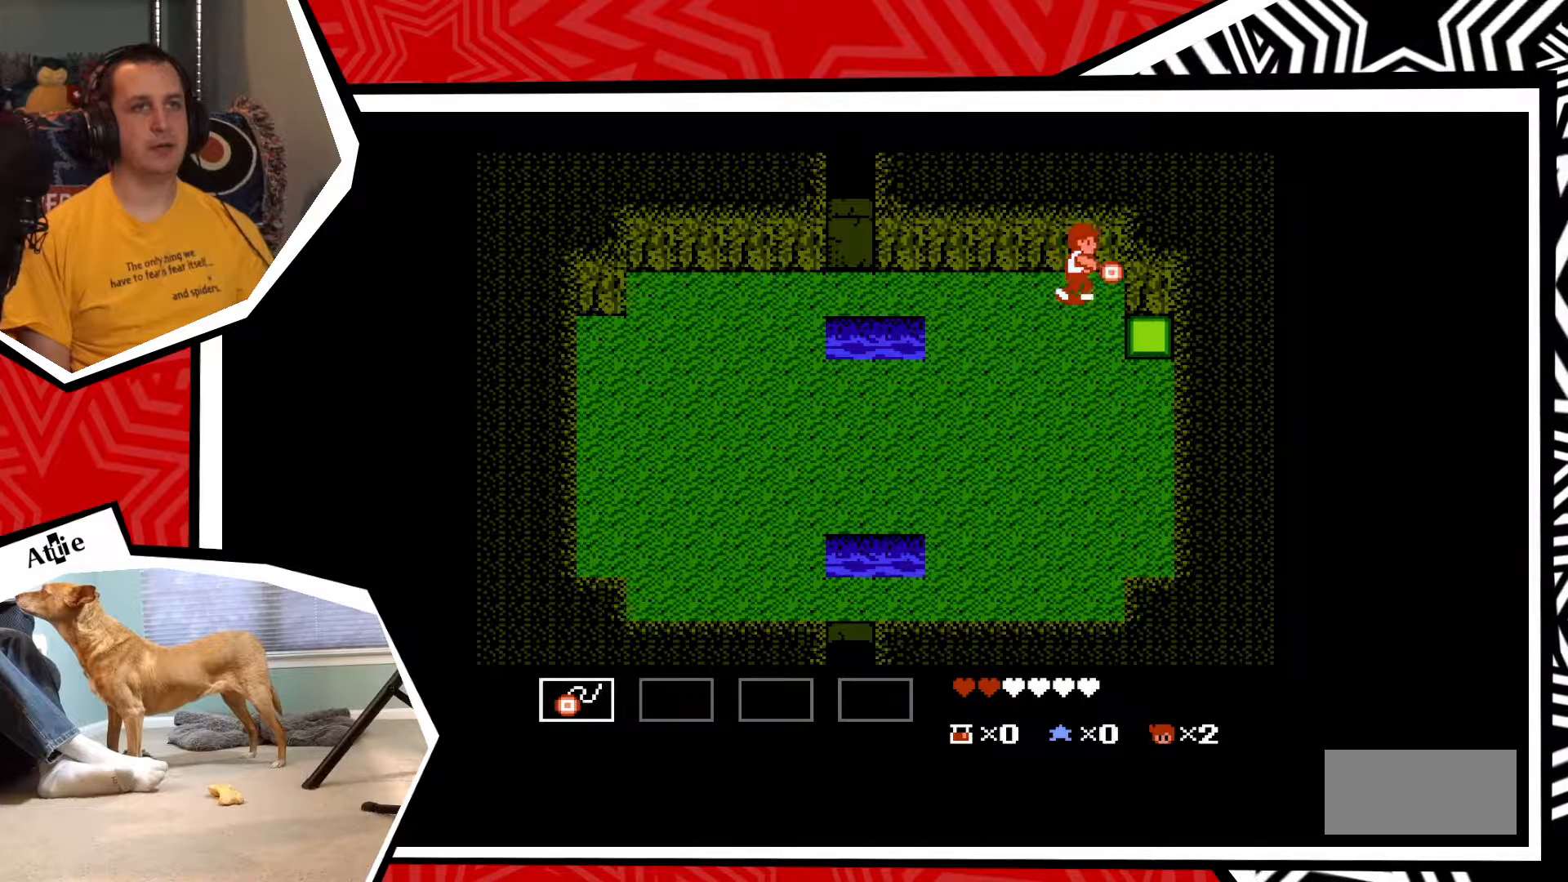
{"buttons": ["Y"], "events": [[67, "Y", "down"], [150, "Y", "up"], [217, "Y", "down"], [300, "Y", "up"], [367, "Y", "down"], [450, "DPAD_DOWN", "up"], [450, "Y", "up"], [500, "Y", "down"]]}
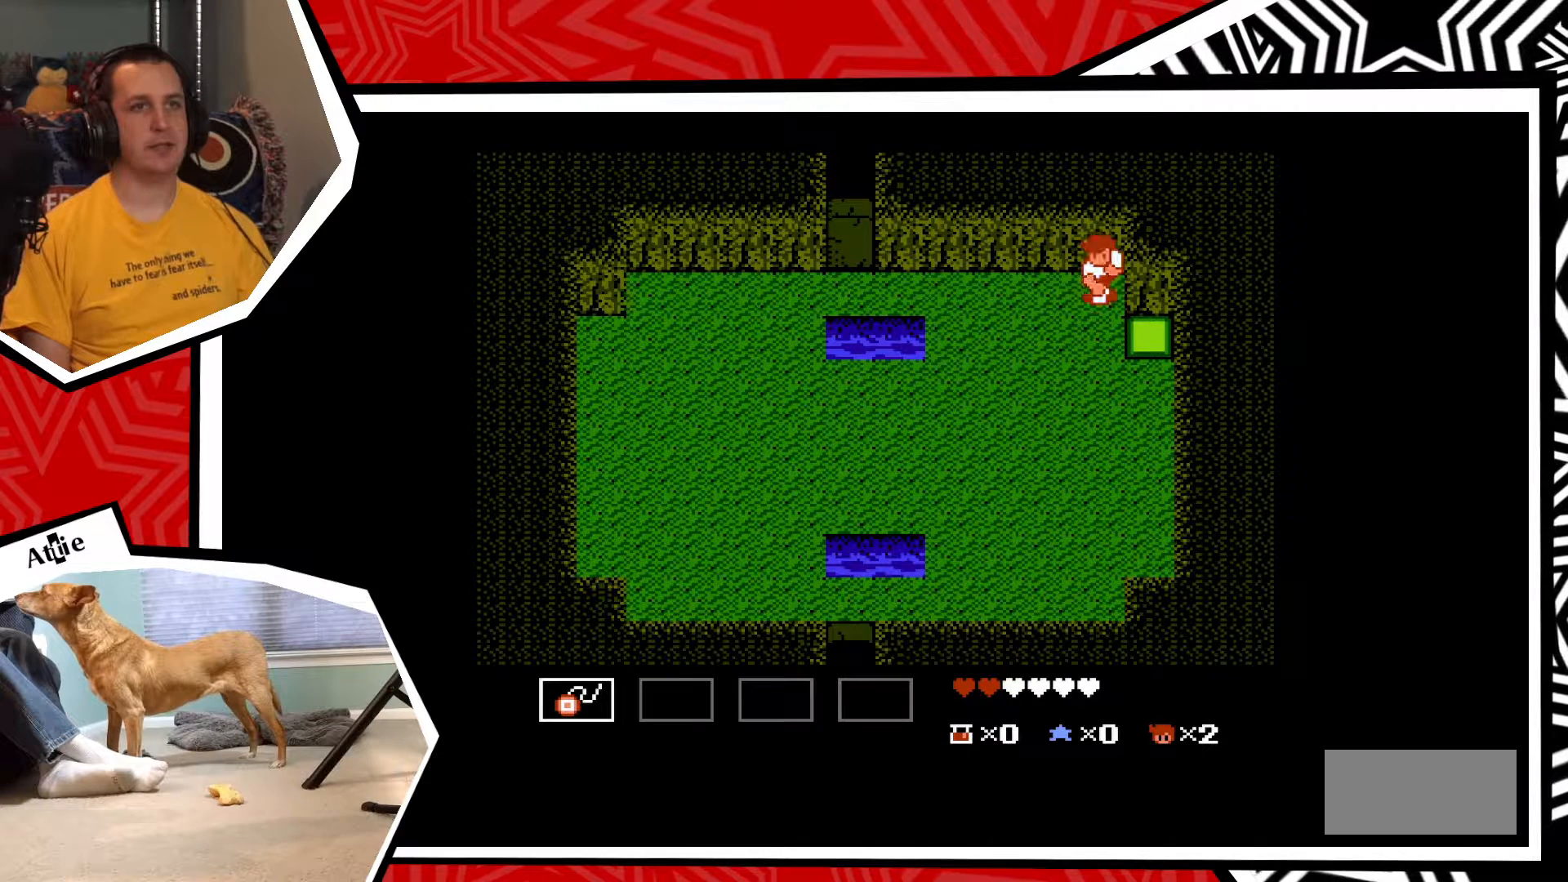
{"buttons": ["Y"], "events": [[100, "Y", "up"], [183, "Y", "down"], [267, "Y", "up"], [333, "Y", "down"], [417, "Y", "up"], [500, "Y", "down"]]}
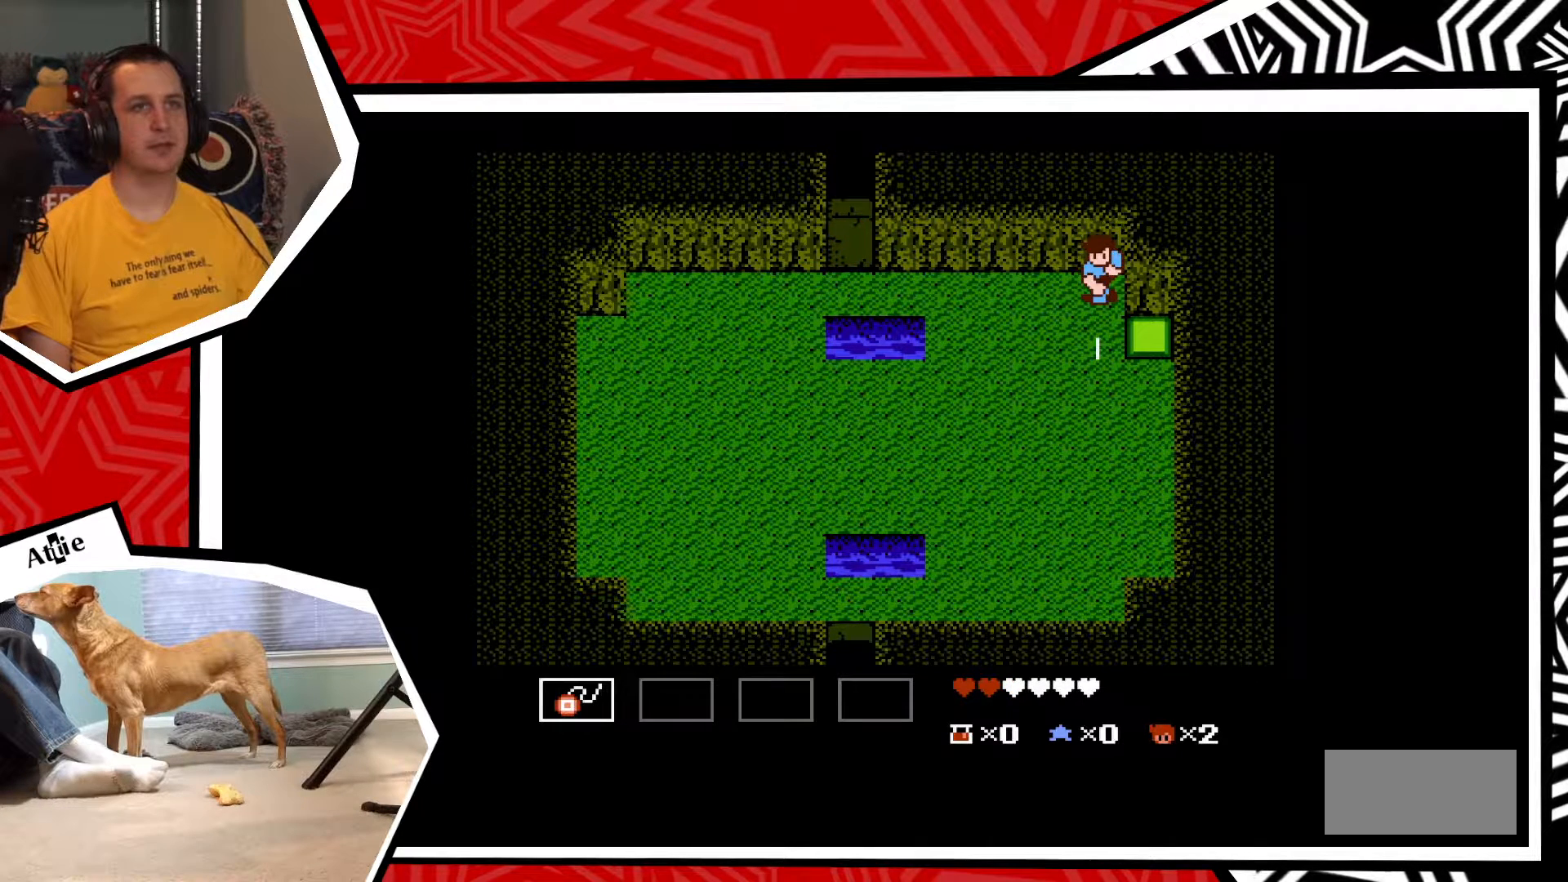
{"buttons": ["DPAD_RIGHT"], "events": [[83, "Y", "up"], [183, "DPAD_DOWN", "down"], [483, "DPAD_DOWN", "up"], [483, "DPAD_RIGHT", "down"]]}
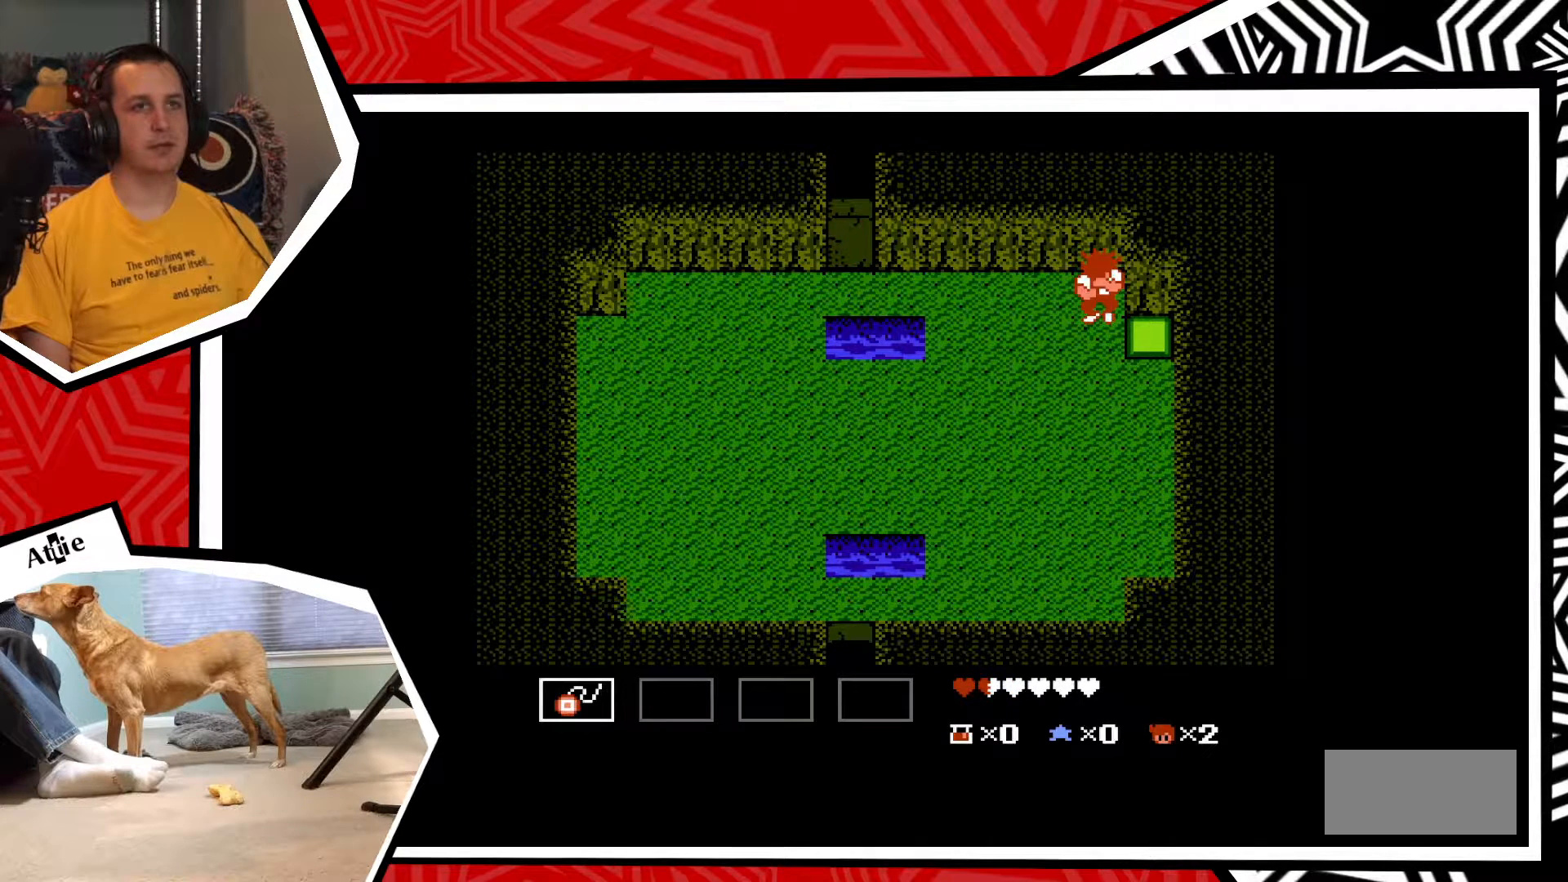
{"buttons": ["DPAD_RIGHT"], "events": [[350, "B", "down"], [467, "B", "up"]]}
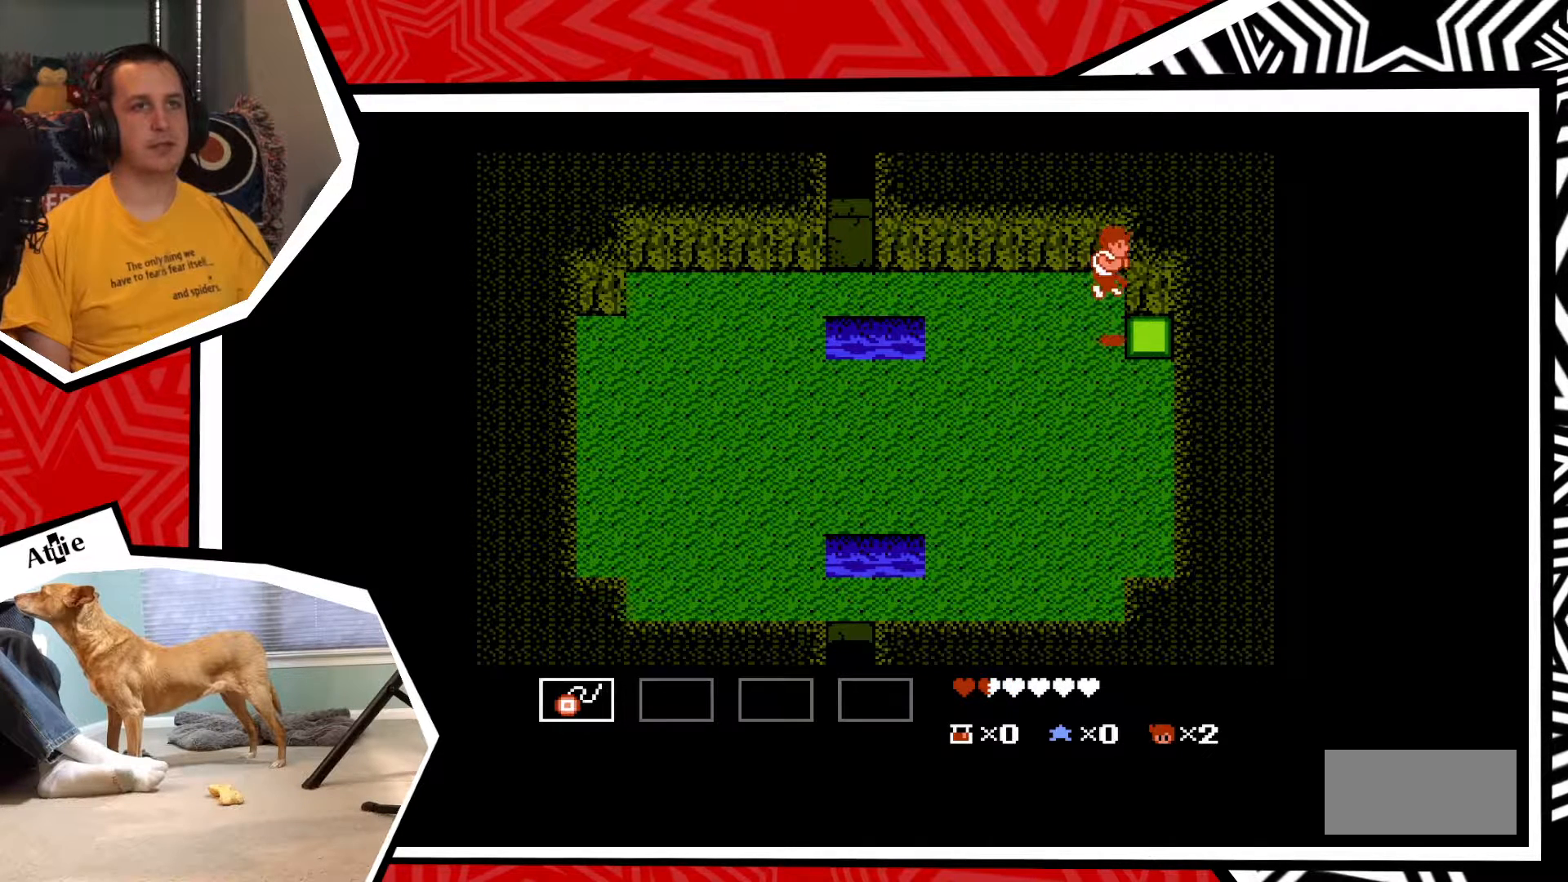
{"buttons": [], "events": [[350, "DPAD_RIGHT", "up"]]}
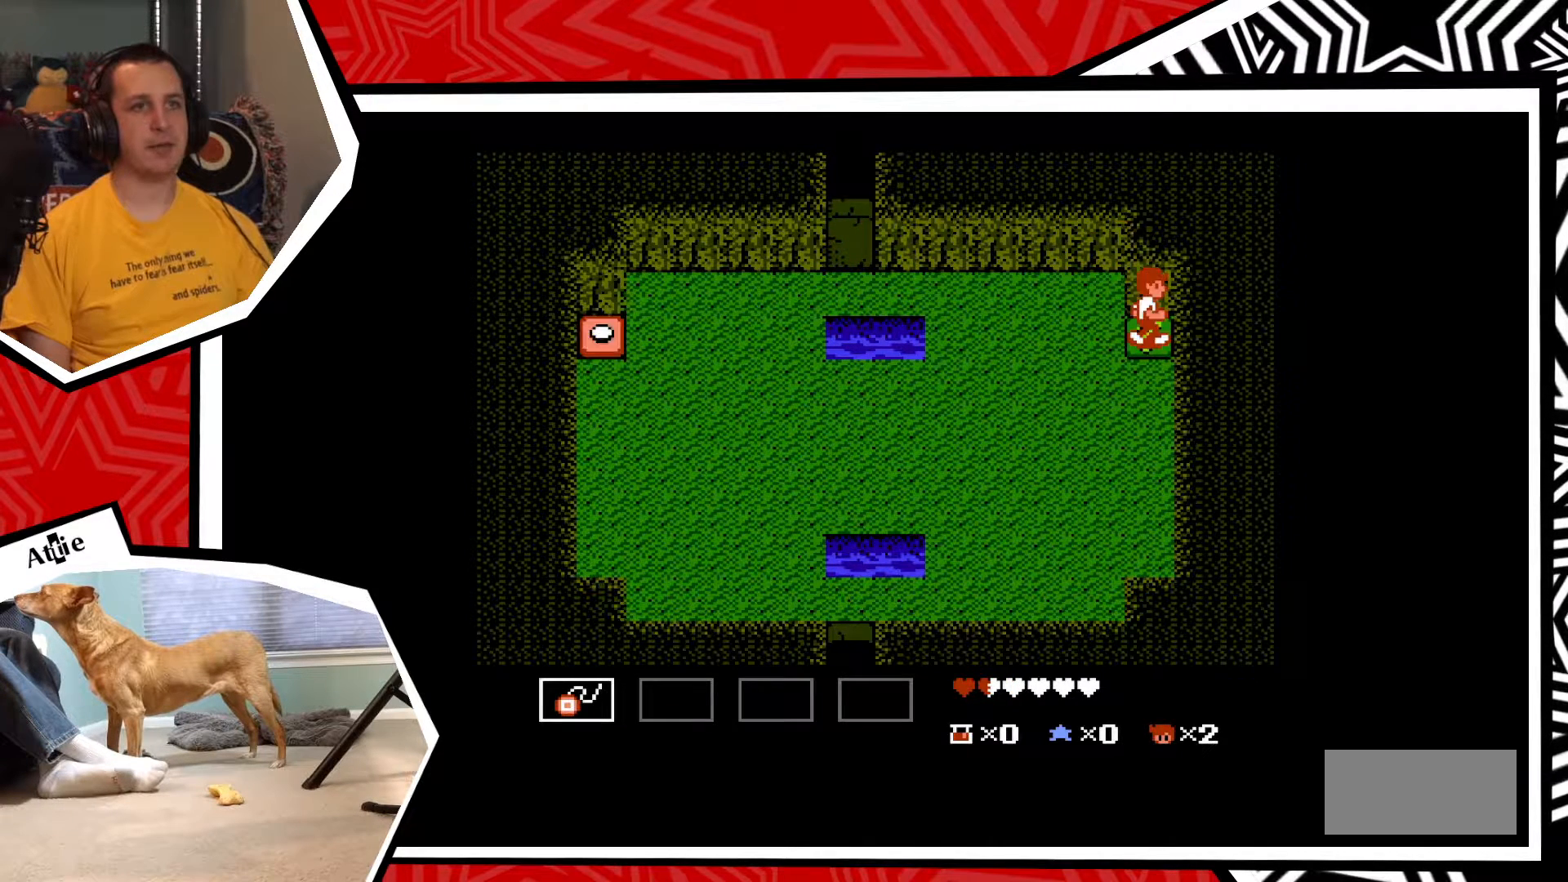
{"buttons": ["DPAD_DOWN"], "events": [[433, "DPAD_DOWN", "down"]]}
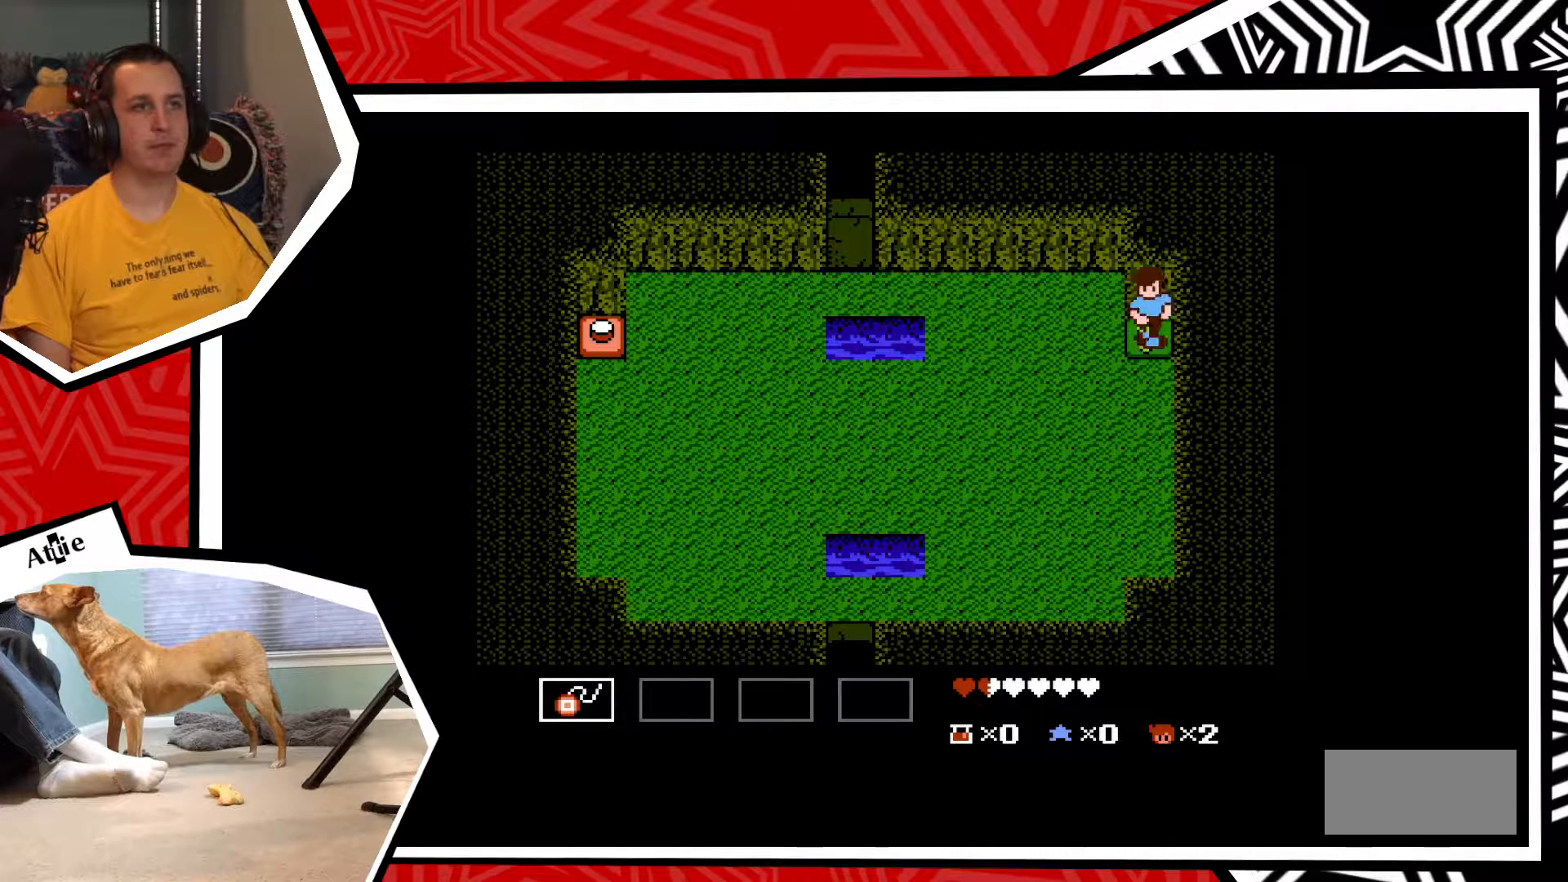
{"buttons": ["DPAD_DOWN"], "events": [[67, "B", "down"], [250, "B", "up"]]}
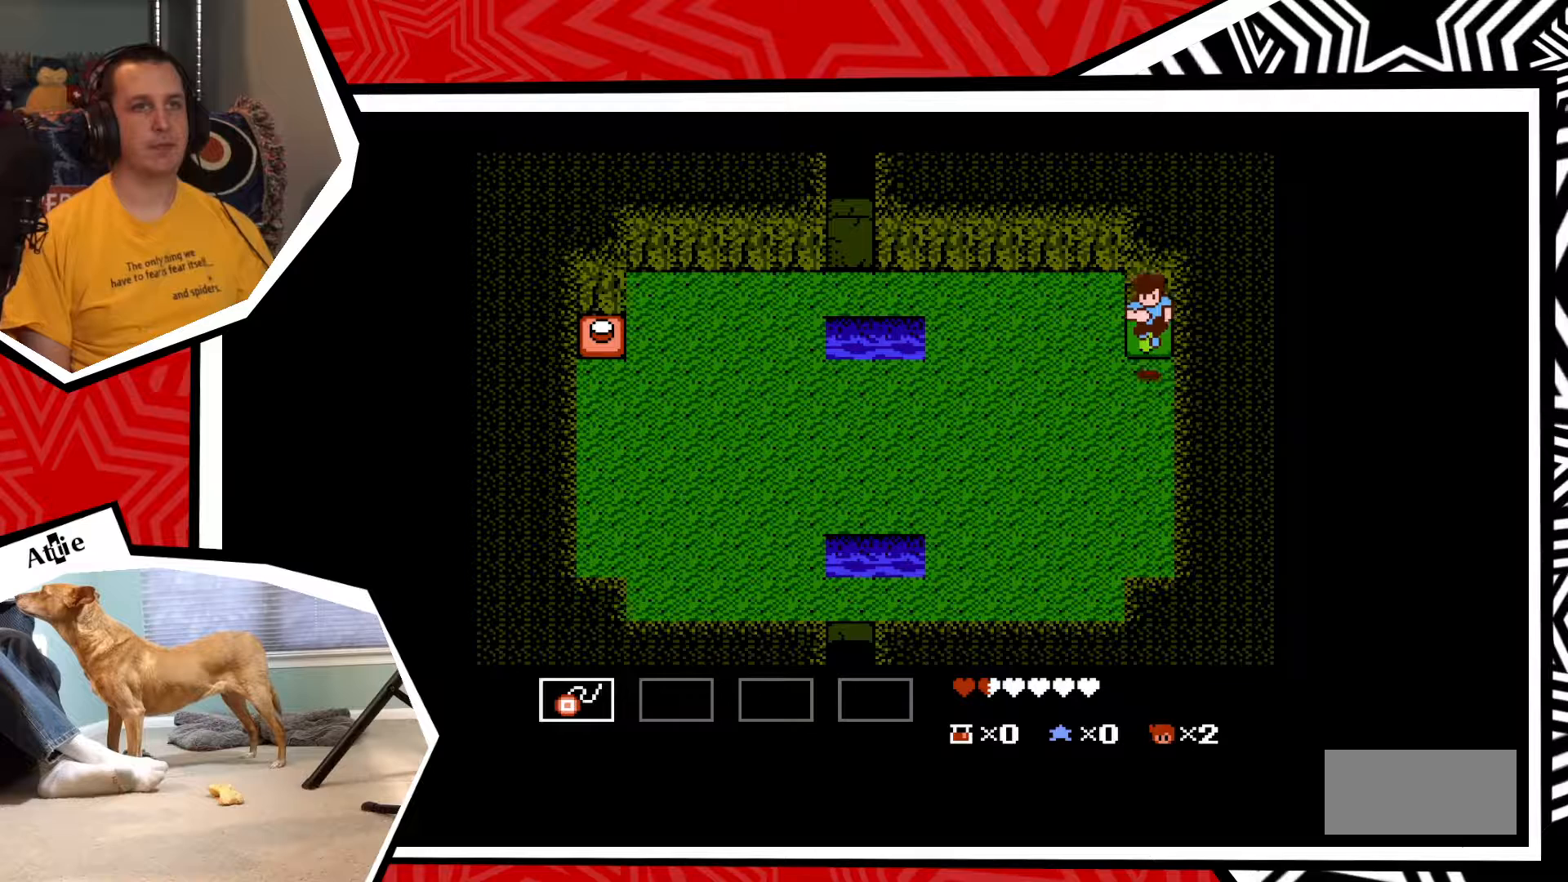
{"buttons": ["Y", "DPAD_LEFT"], "events": [[83, "DPAD_DOWN", "up"], [83, "DPAD_LEFT", "down"], [183, "Y", "down"], [250, "Y", "up"], [300, "Y", "down"], [400, "Y", "up"], [483, "Y", "down"]]}
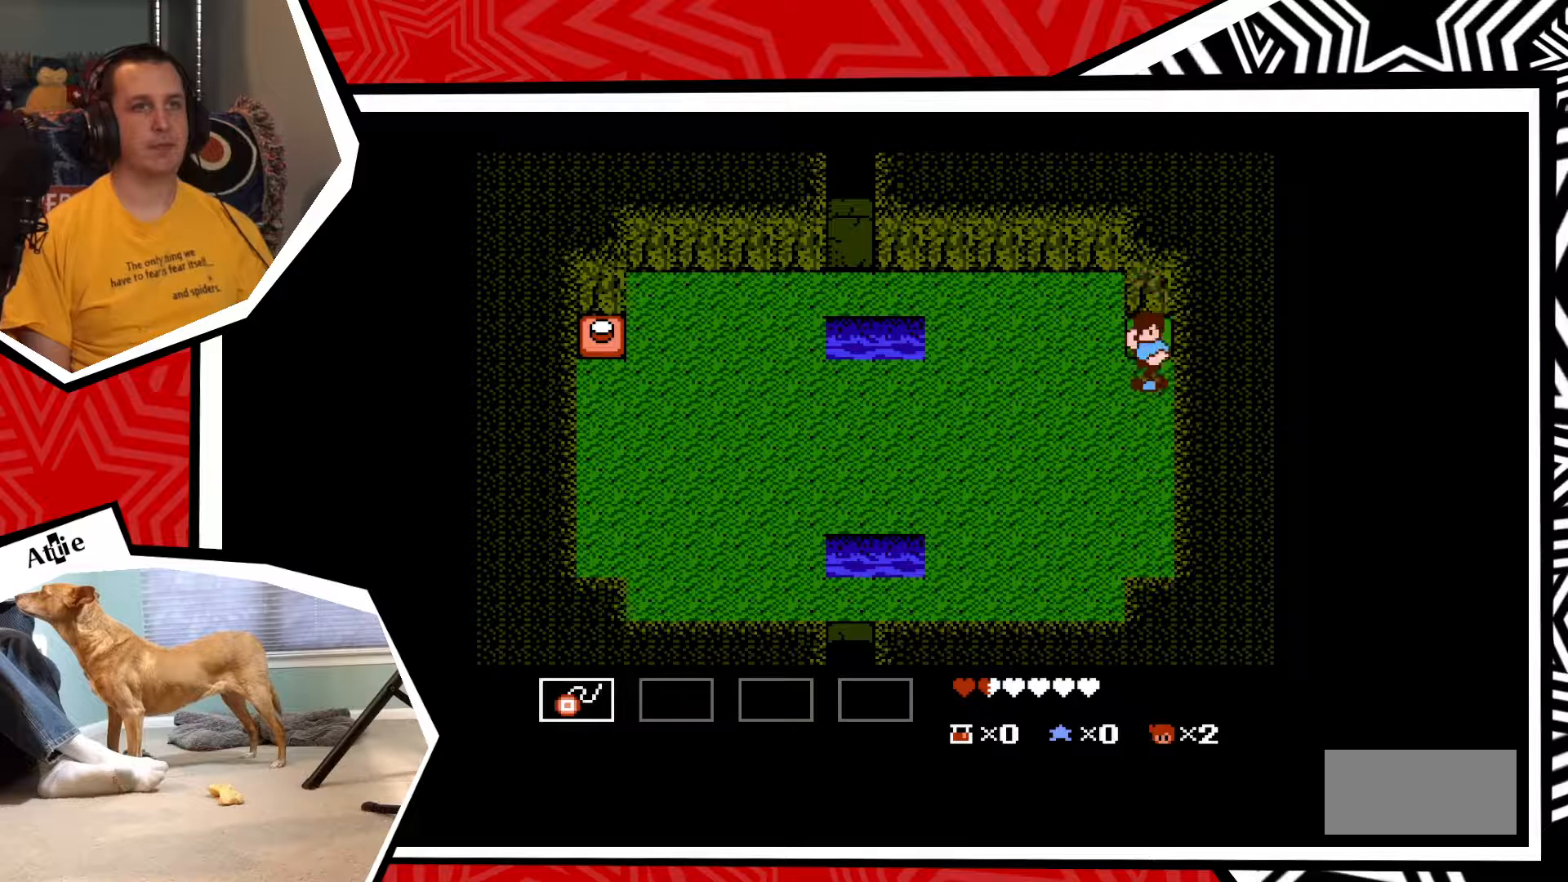
{"buttons": ["DPAD_LEFT"], "events": [[33, "DPAD_DOWN", "down"], [33, "DPAD_LEFT", "up"], [50, "Y", "up"], [117, "Y", "down"], [233, "Y", "up"], [300, "Y", "down"], [383, "DPAD_DOWN", "up"], [383, "DPAD_LEFT", "down"], [433, "Y", "up"]]}
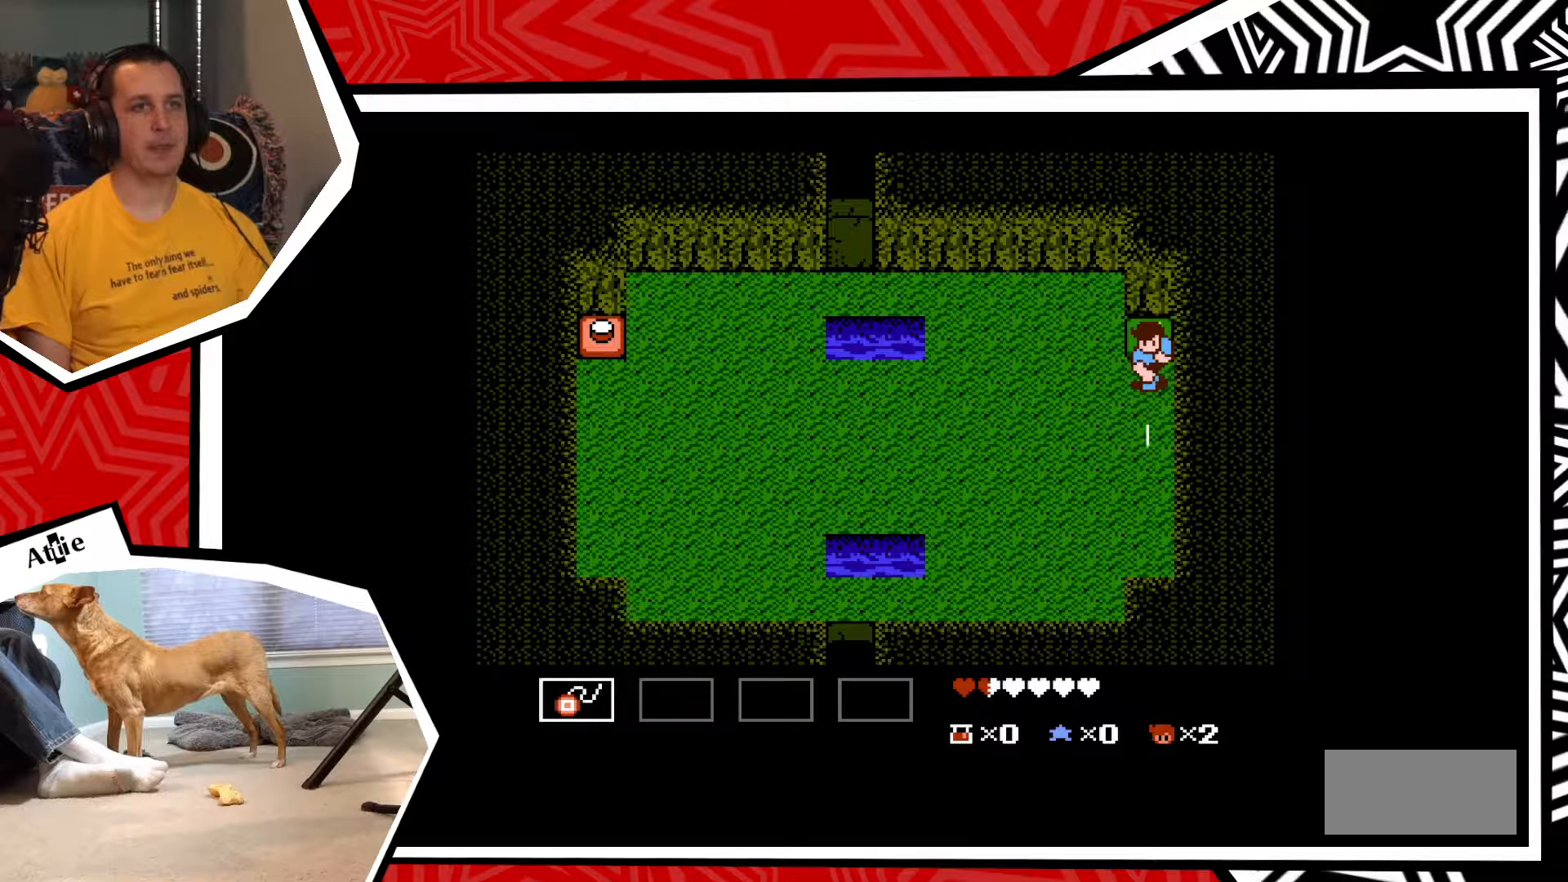
{"buttons": ["DPAD_LEFT"], "events": [[33, "Y", "down"], [133, "Y", "up"], [233, "Y", "down"], [383, "Y", "up"]]}
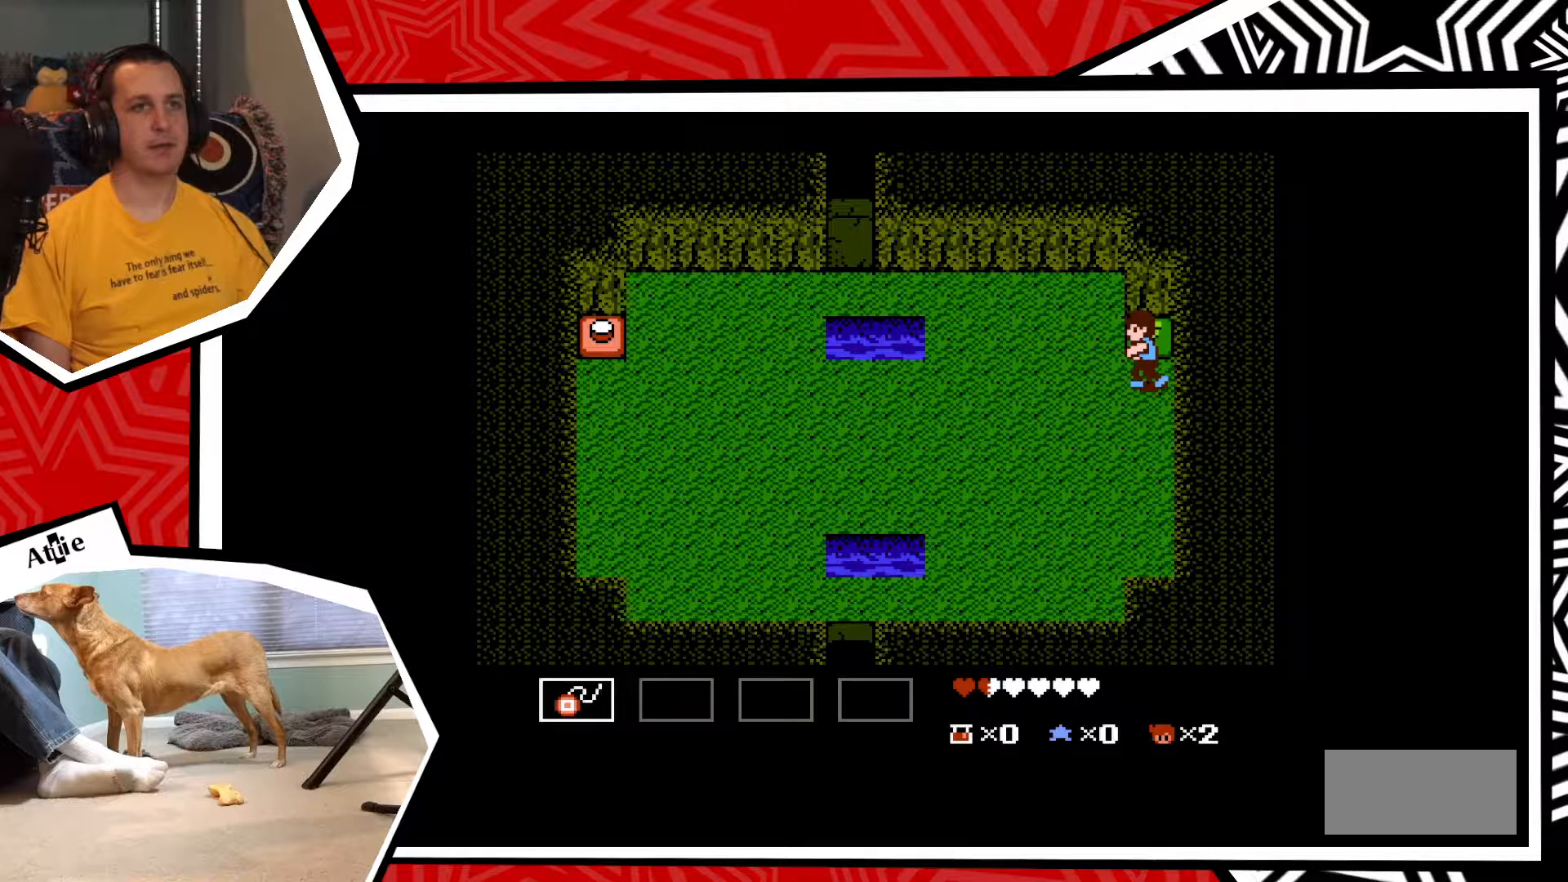
{"buttons": ["B", "DPAD_LEFT"], "events": [[417, "B", "down"]]}
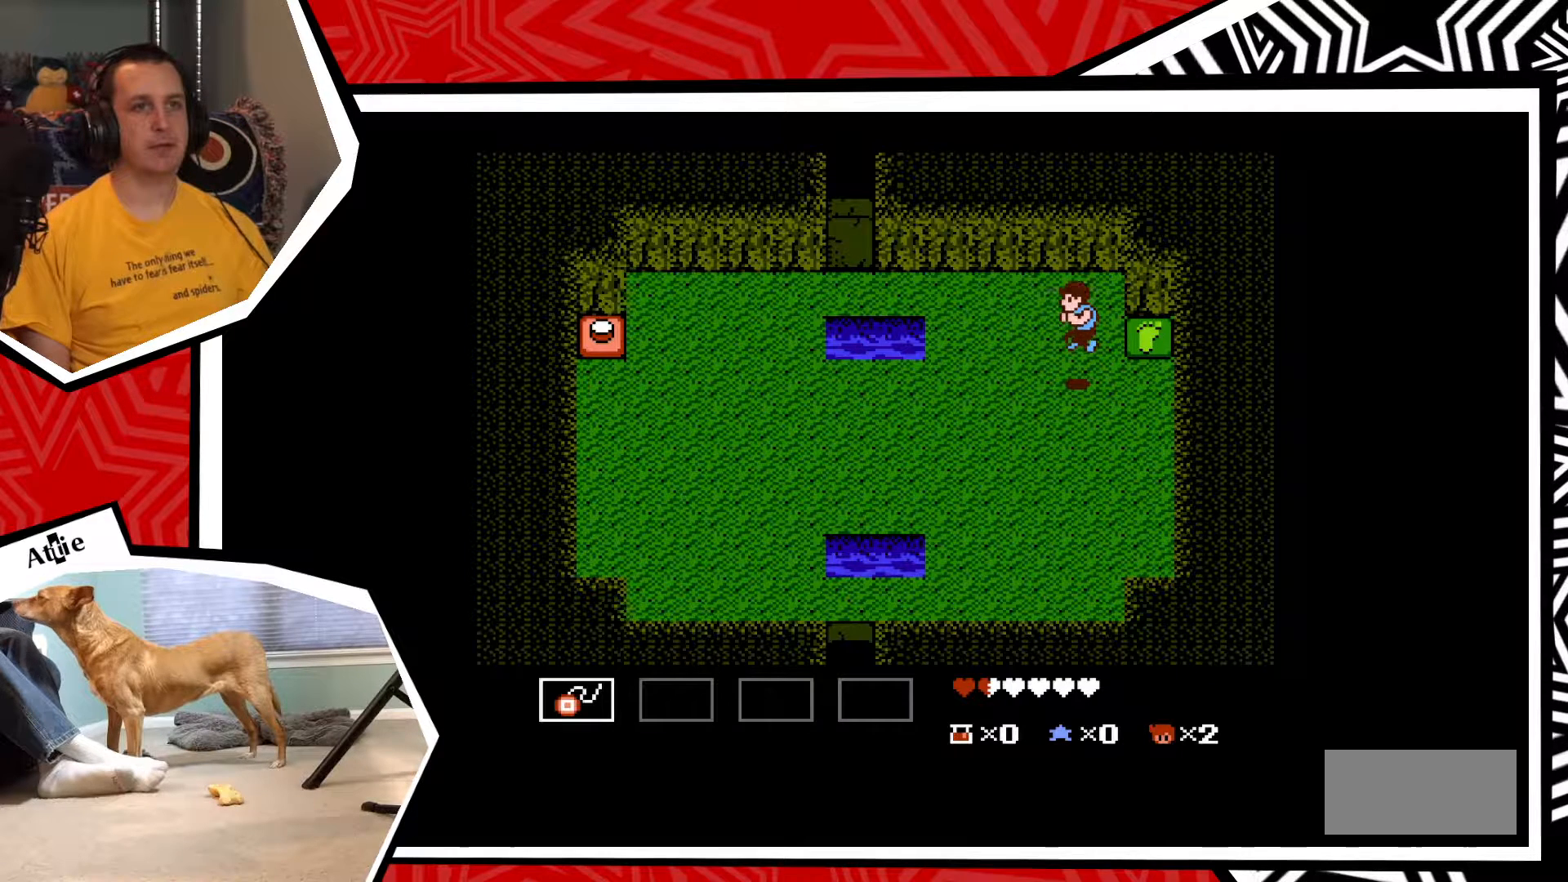
{"buttons": ["DPAD_LEFT"], "events": [[117, "B", "up"]]}
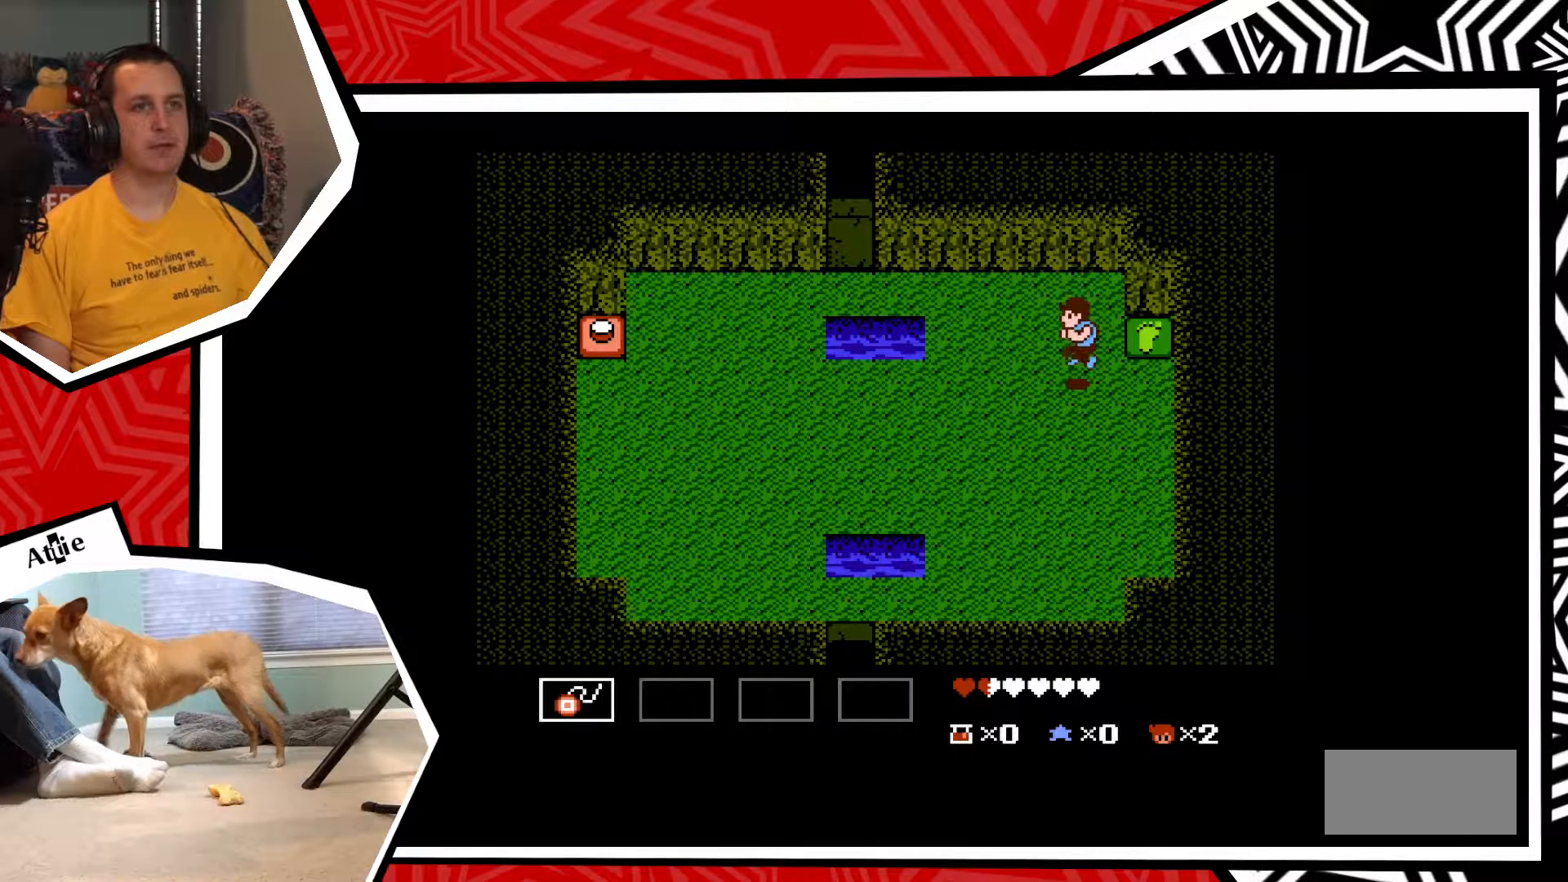
{"buttons": ["DPAD_LEFT"], "events": []}
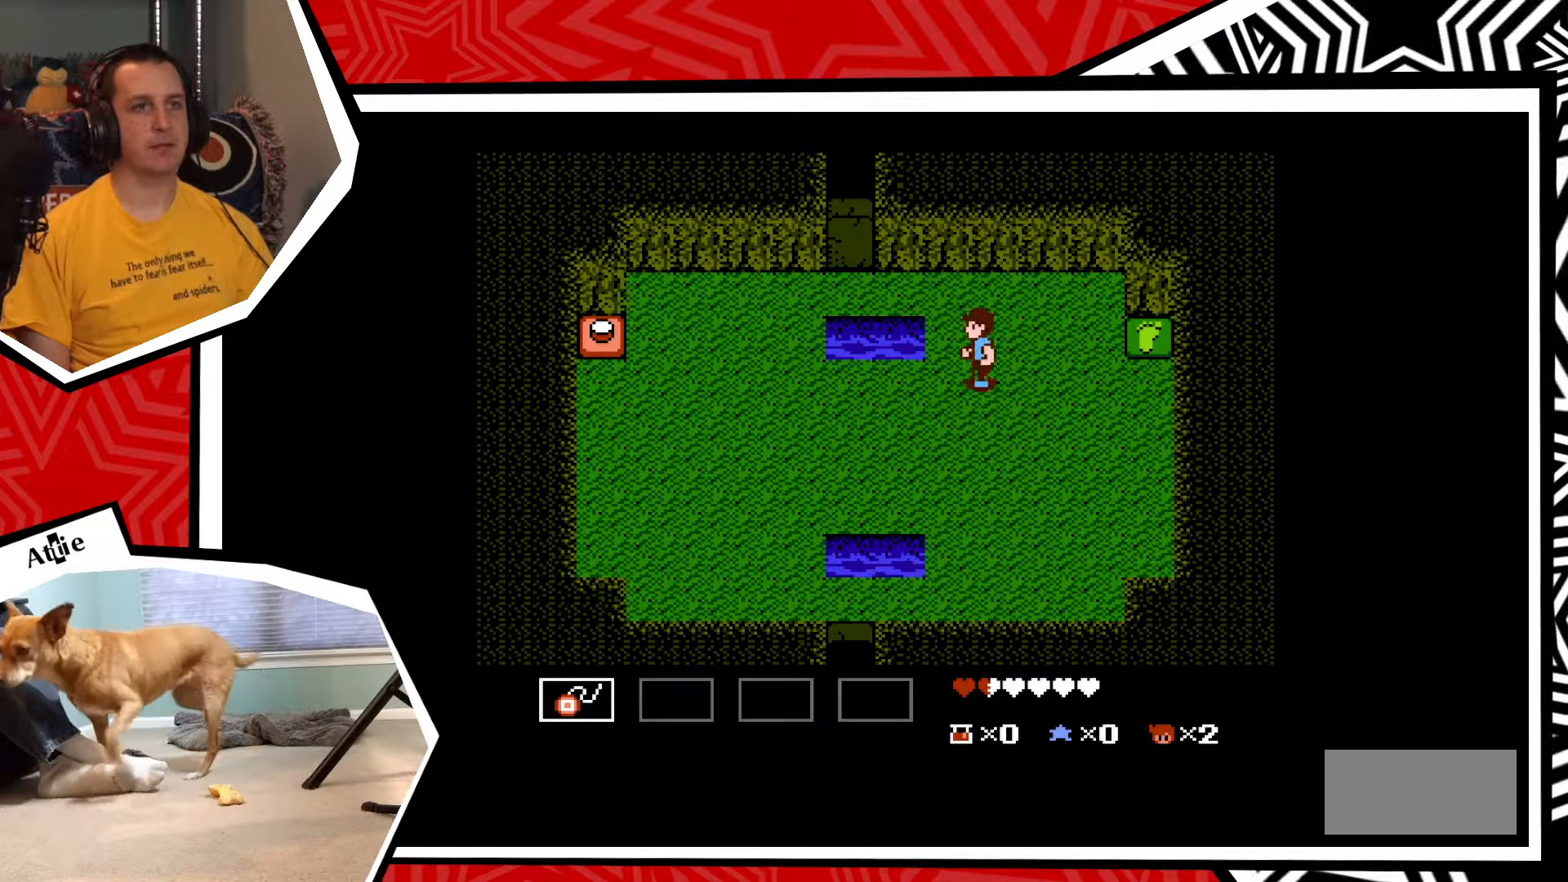
{"buttons": ["DPAD_LEFT"], "events": []}
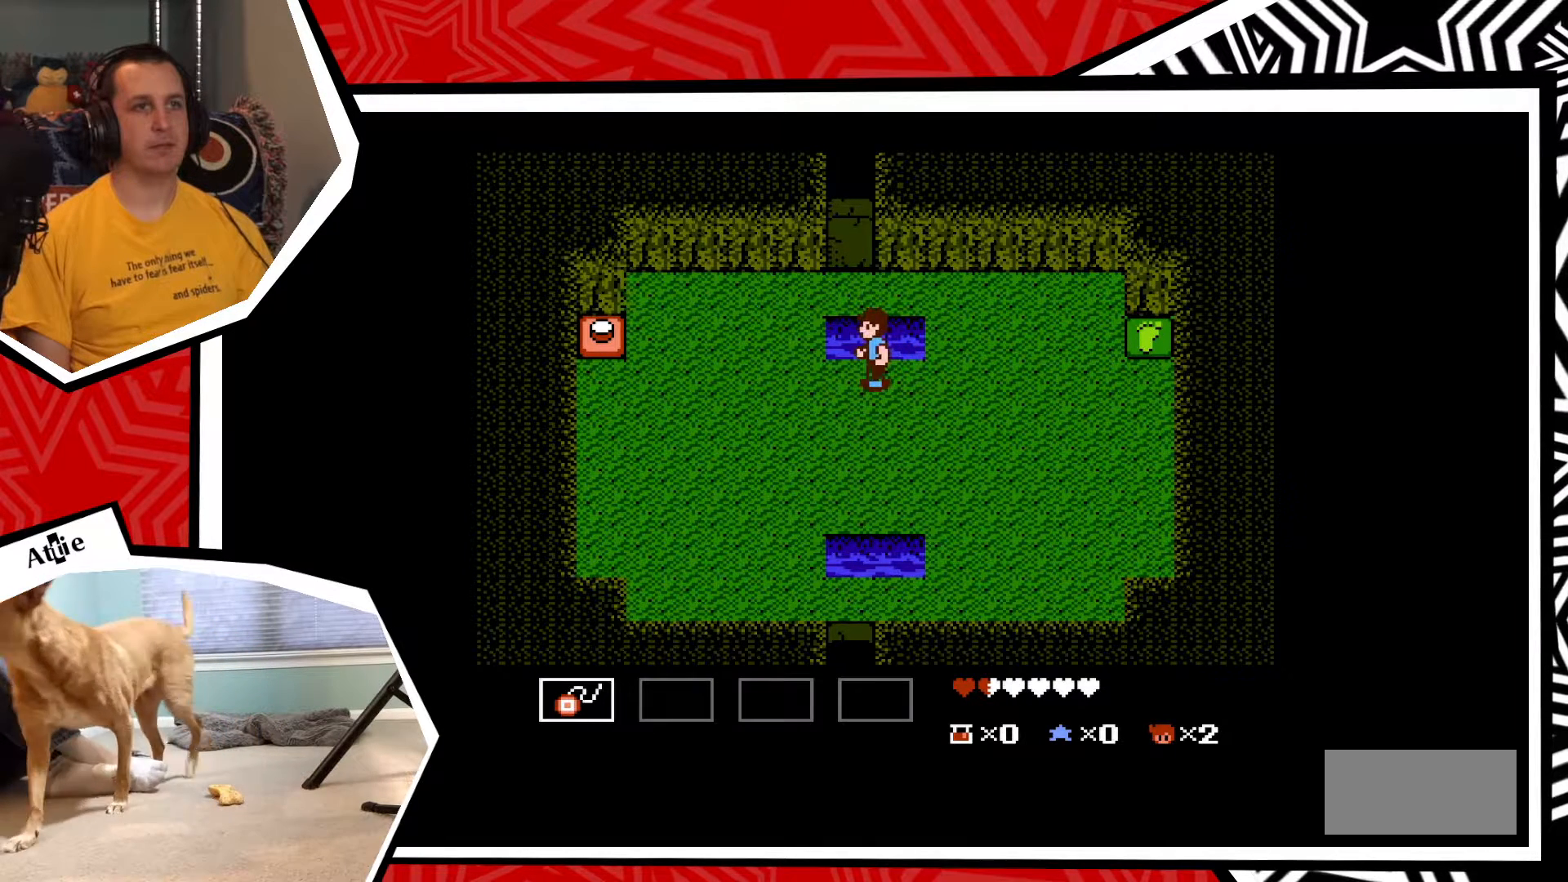
{"buttons": ["DPAD_LEFT"], "events": []}
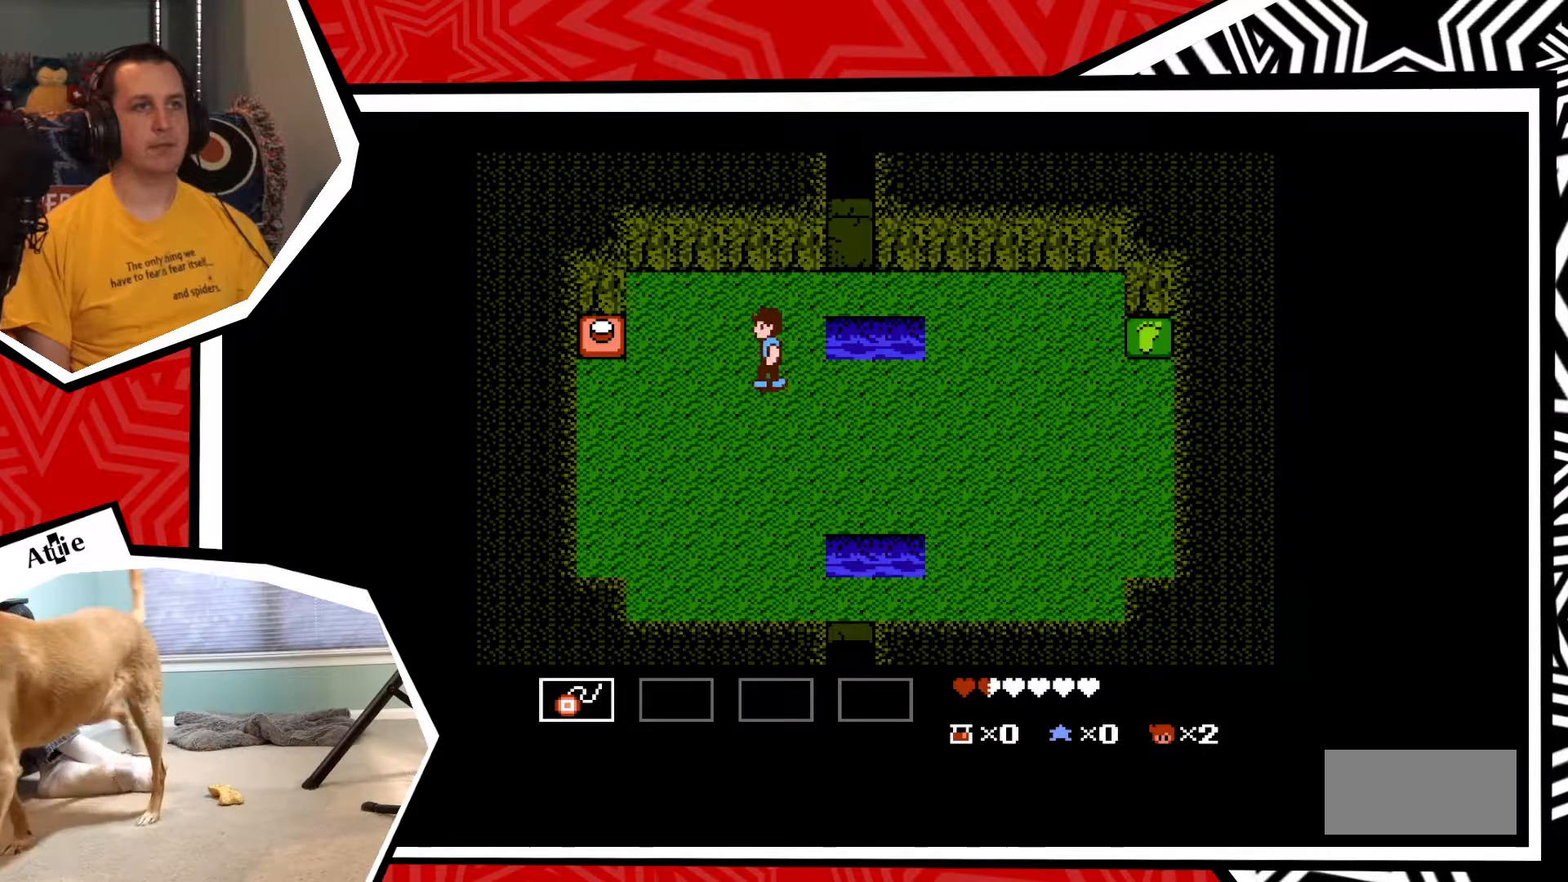
{"buttons": ["DPAD_LEFT"], "events": []}
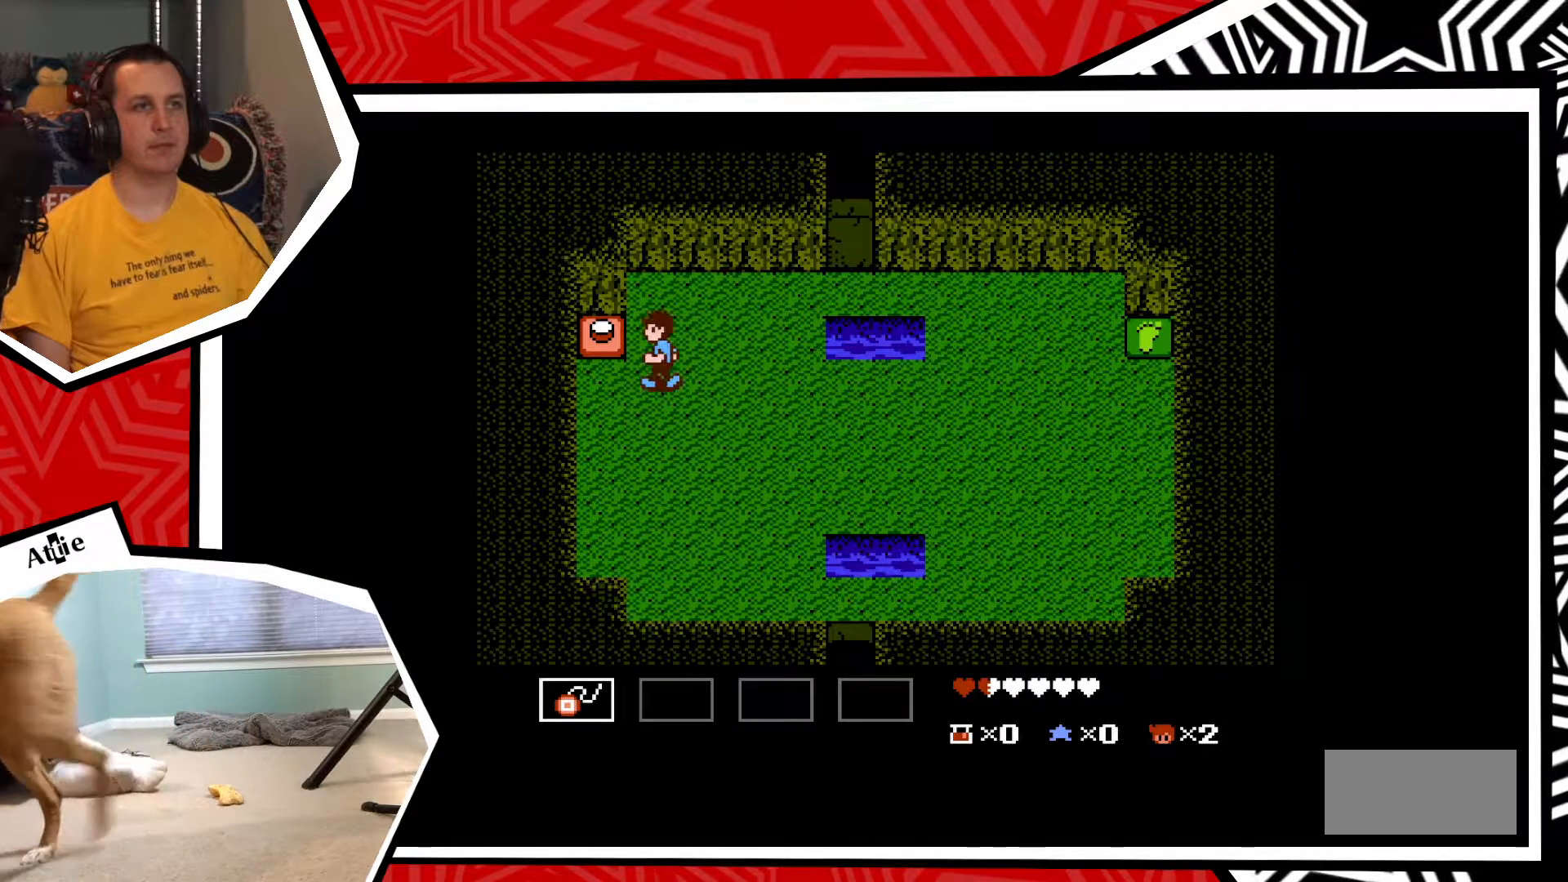
{"buttons": ["B", "DPAD_UP"], "events": [[283, "DPAD_UP", "down"], [317, "DPAD_LEFT", "up"], [417, "B", "down"]]}
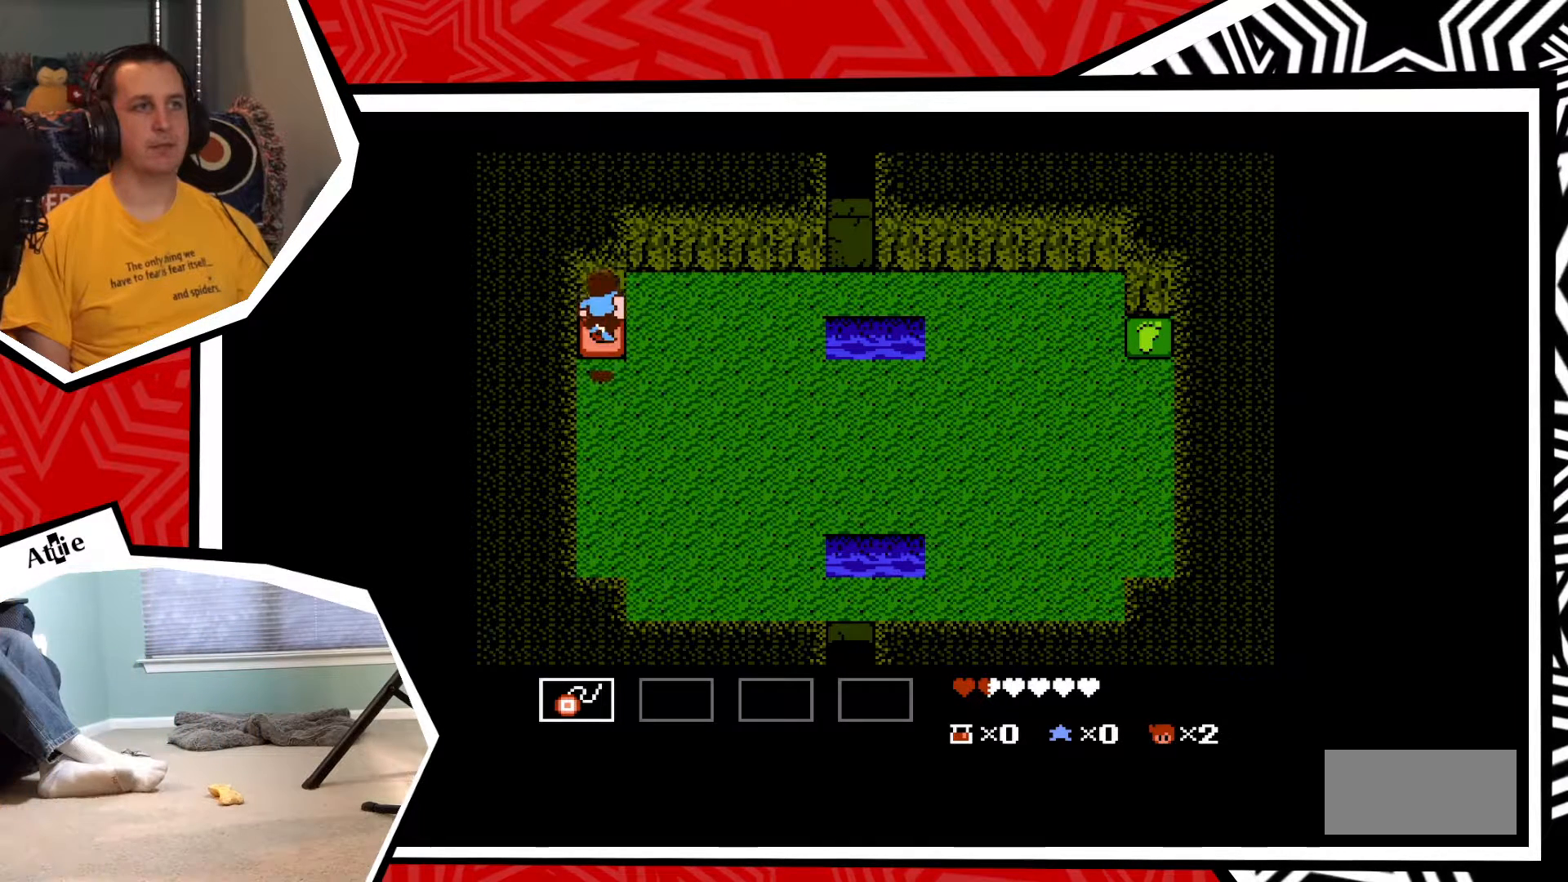
{"buttons": [], "events": [[50, "B", "up"], [350, "DPAD_UP", "up"]]}
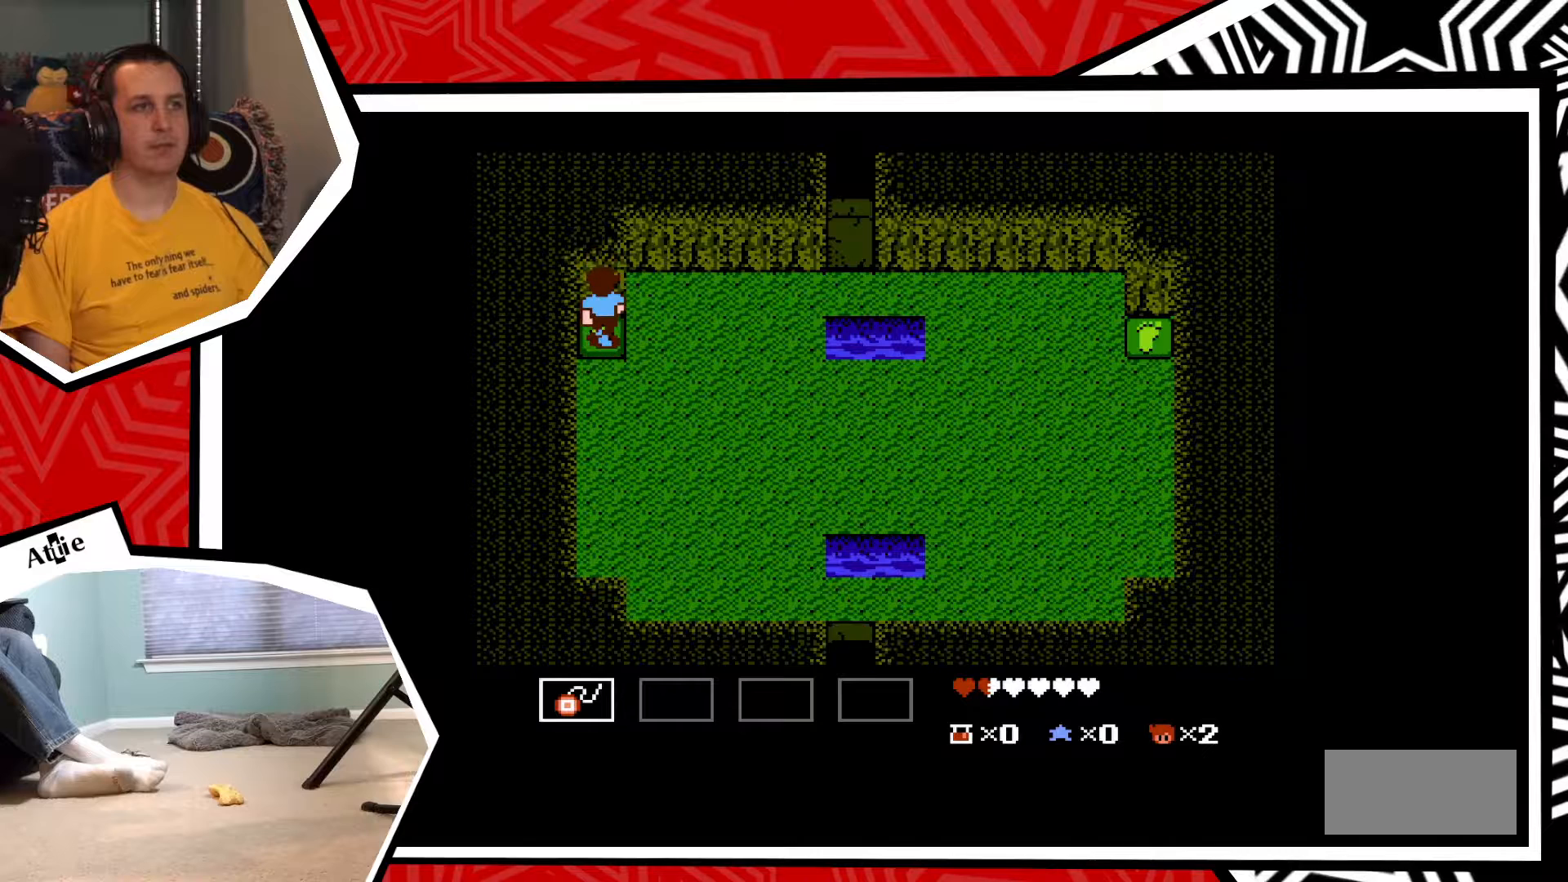
{"buttons": ["DPAD_DOWN"], "events": [[450, "DPAD_DOWN", "down"]]}
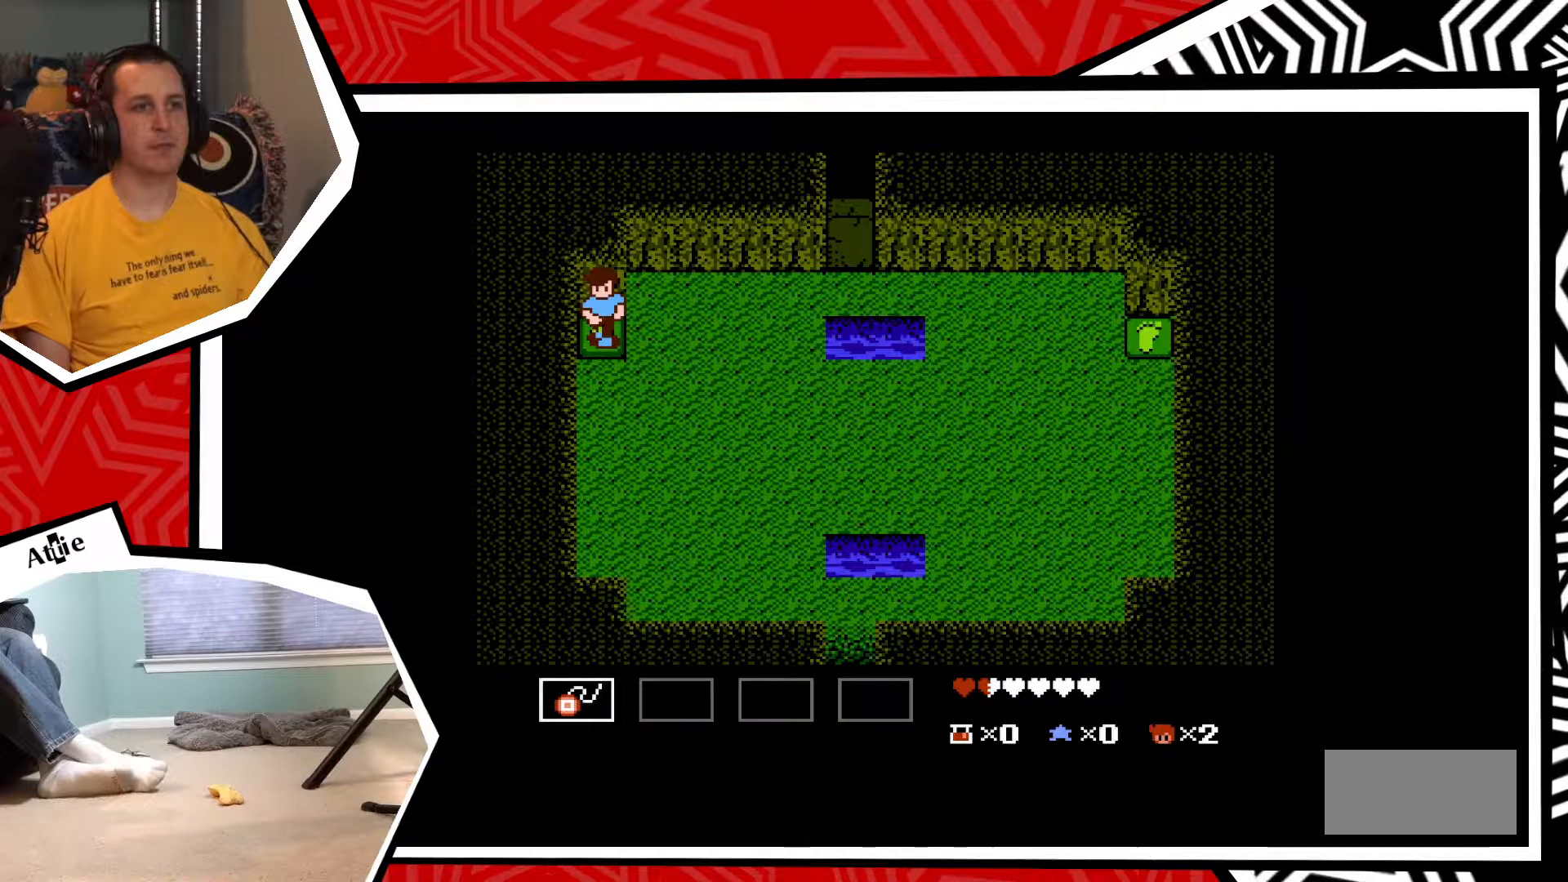
{"buttons": ["DPAD_DOWN"], "events": [[133, "B", "down"], [267, "B", "up"]]}
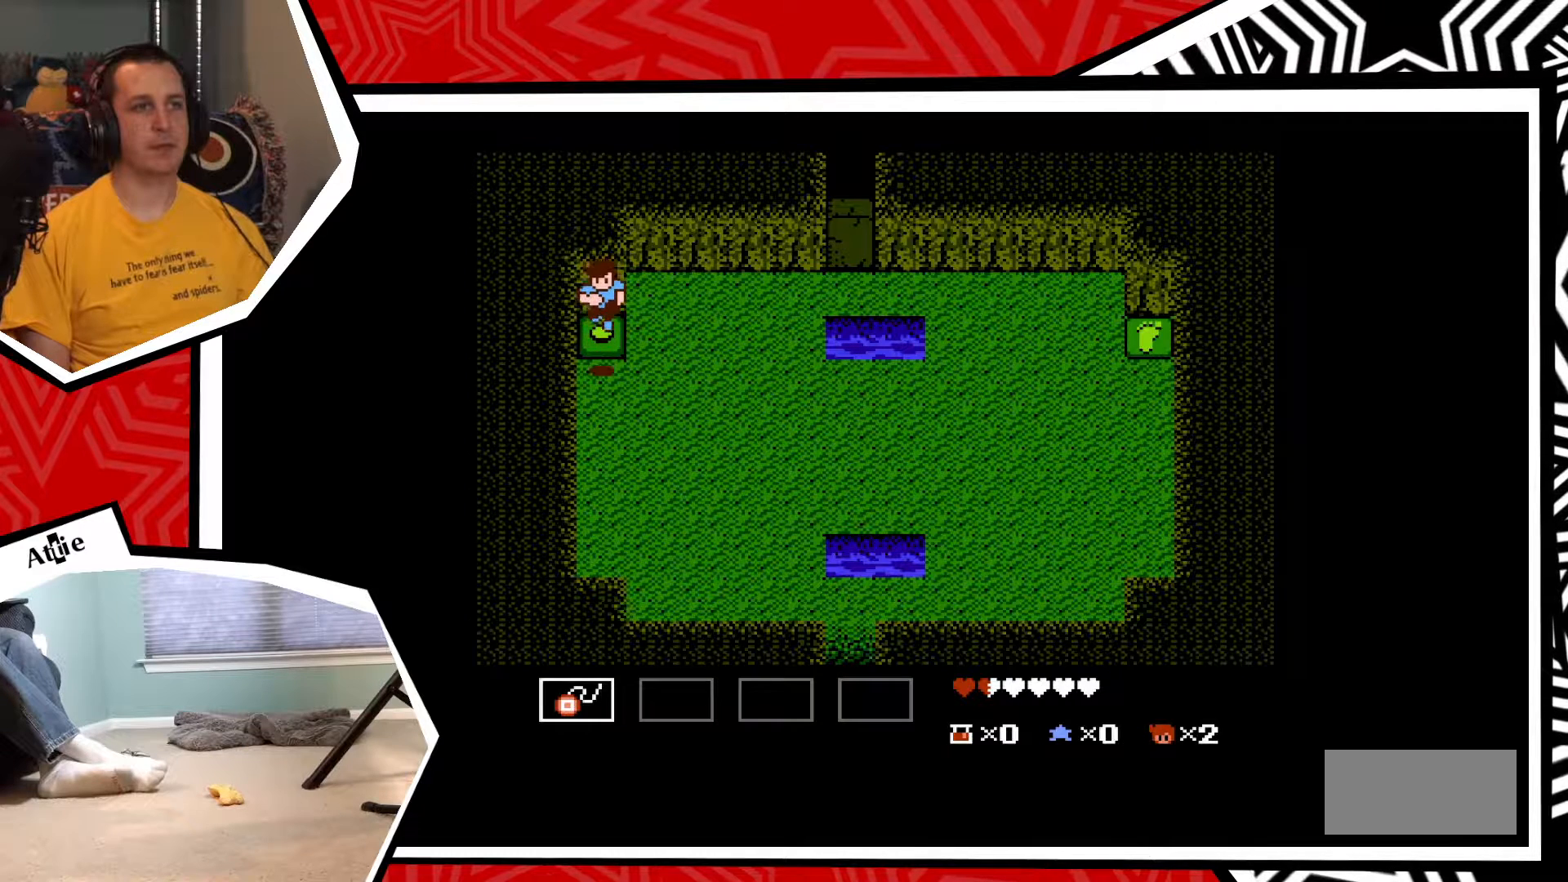
{"buttons": ["DPAD_DOWN"], "events": []}
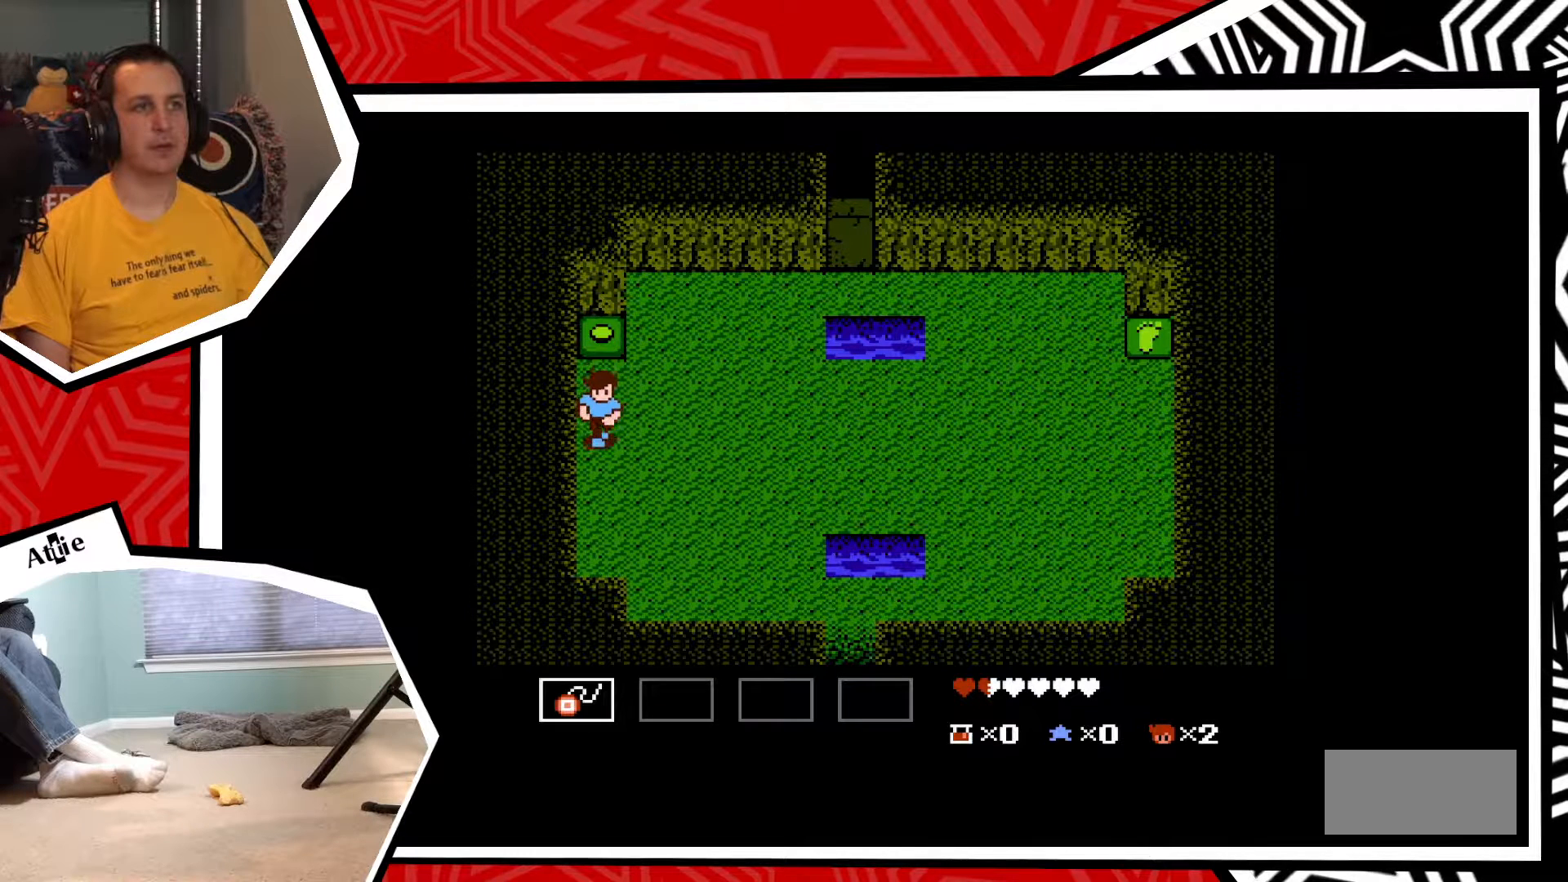
{"buttons": ["DPAD_DOWN"], "events": []}